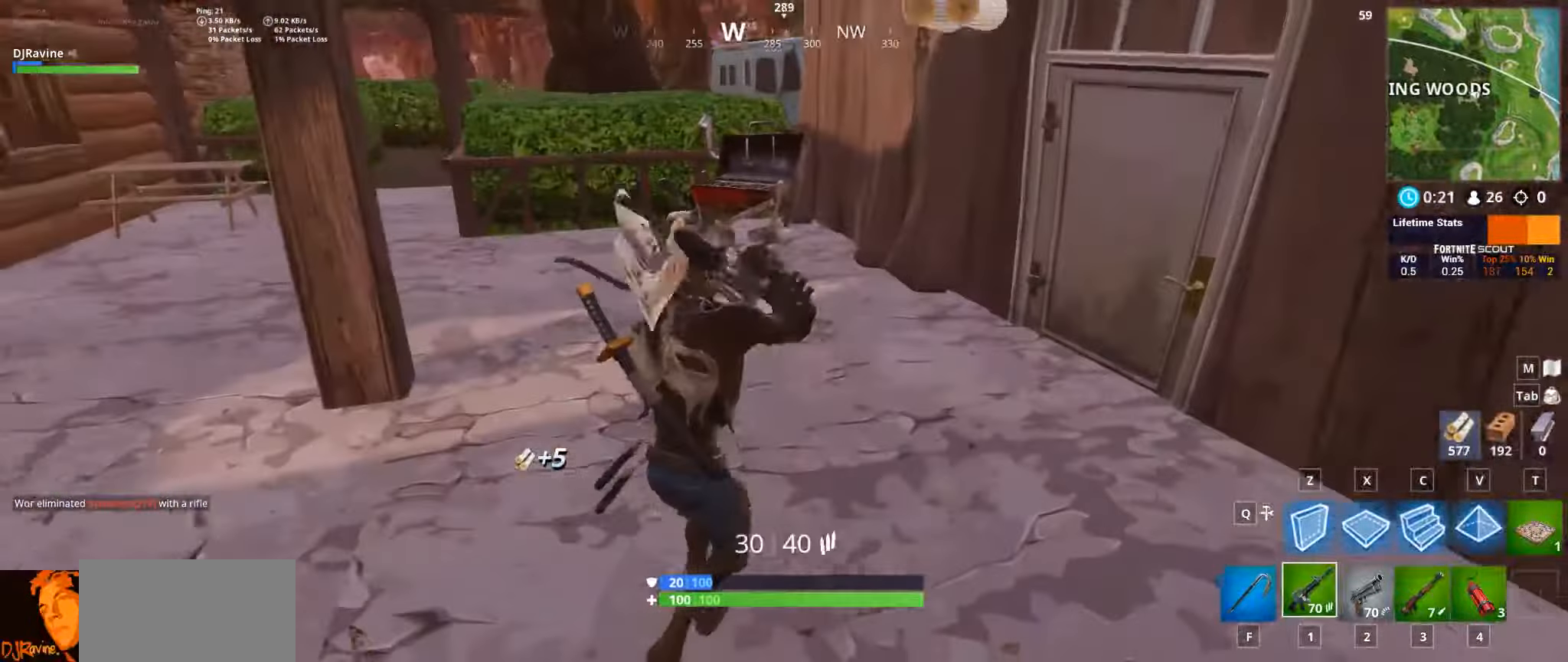
Gameplay with keyboard and mouse; each line is a JSON object with the keys and mouse buttons held at the frame after it. "events" lists presses ("down") and releases ("up") of "1", "2", "3", "4", "5", "a", "alt", "b", "c", "ctrl", "d", "e", "f", "g", "q", "r", "s", "shift", "space", "t", "tab", "v", "w", "x", "z", "mouse_left", "mouse_wheel", "mouse_right", "mouse_mb4" and "mouse_mb5" between this image and that frame as [ms after this image, input, new state], when the widget could be followed in between. "mouse_left", "mouse_wheel", "mouse_right", "mouse_mb4", "mouse_mb5" = the "left", "wheel", "right", "mb4", "mb5" buttons of the "mouse" list. No other keys are recorded. "wheel" means that the mouse wheel is clicked or scrolled. Not read: mouse_move.
{"keys": ["e", "w"], "mouse": [], "events": [[184, "d", "up"], [434, "e", "down"]]}
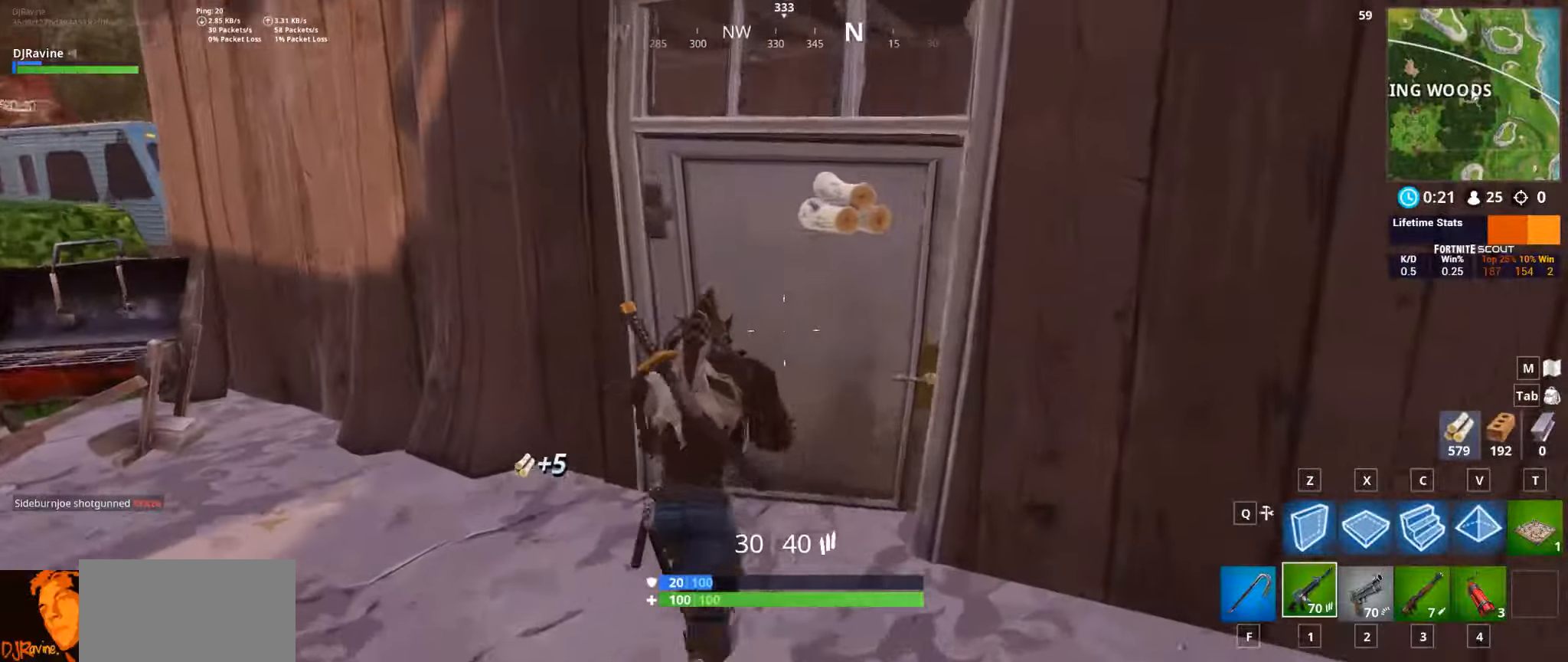
{"keys": ["w"], "mouse": [], "events": [[17, "e", "up"], [117, "d", "down"], [234, "d", "up"]]}
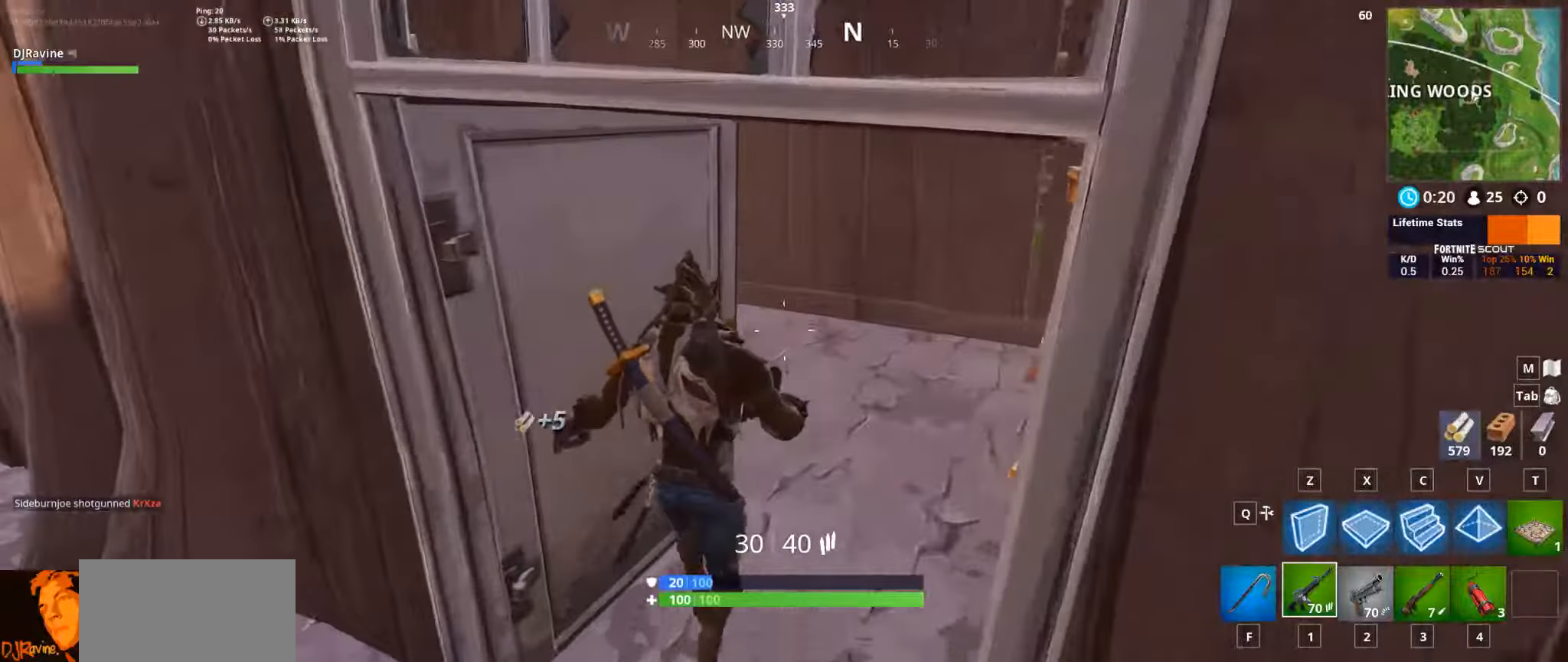
{"keys": ["d"], "mouse": [], "events": [[100, "d", "down"], [334, "w", "up"]]}
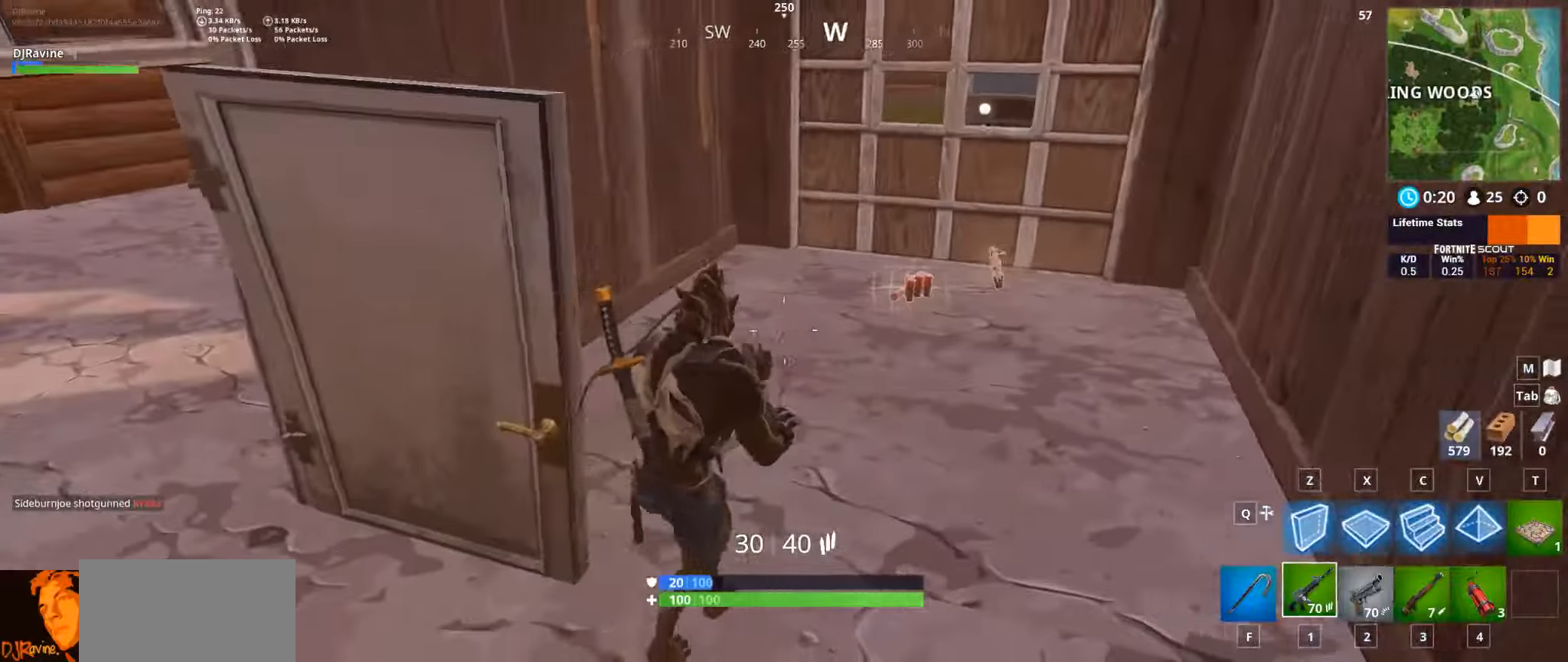
{"keys": ["w"], "mouse": [], "events": [[100, "d", "up"], [334, "w", "down"]]}
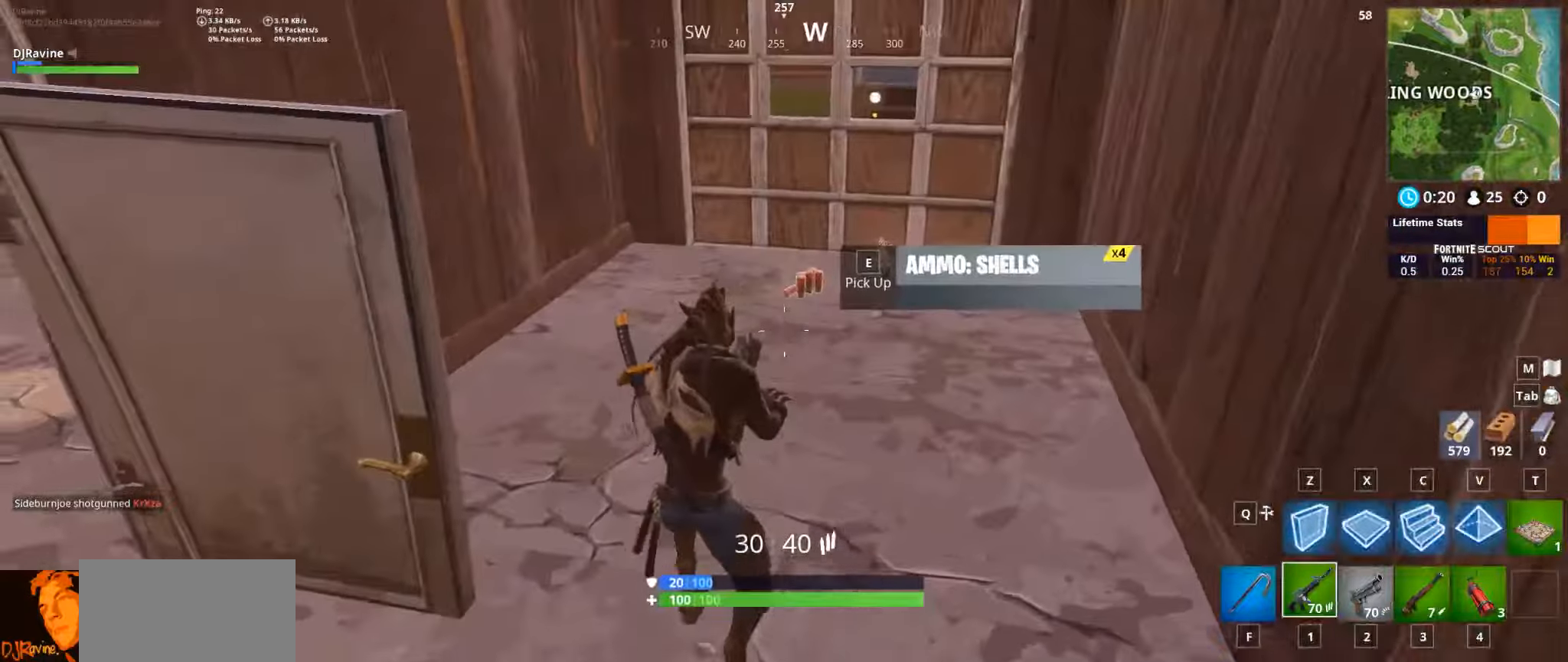
{"keys": [], "mouse": [], "events": [[217, "e", "down"], [316, "w", "up"], [333, "e", "up"]]}
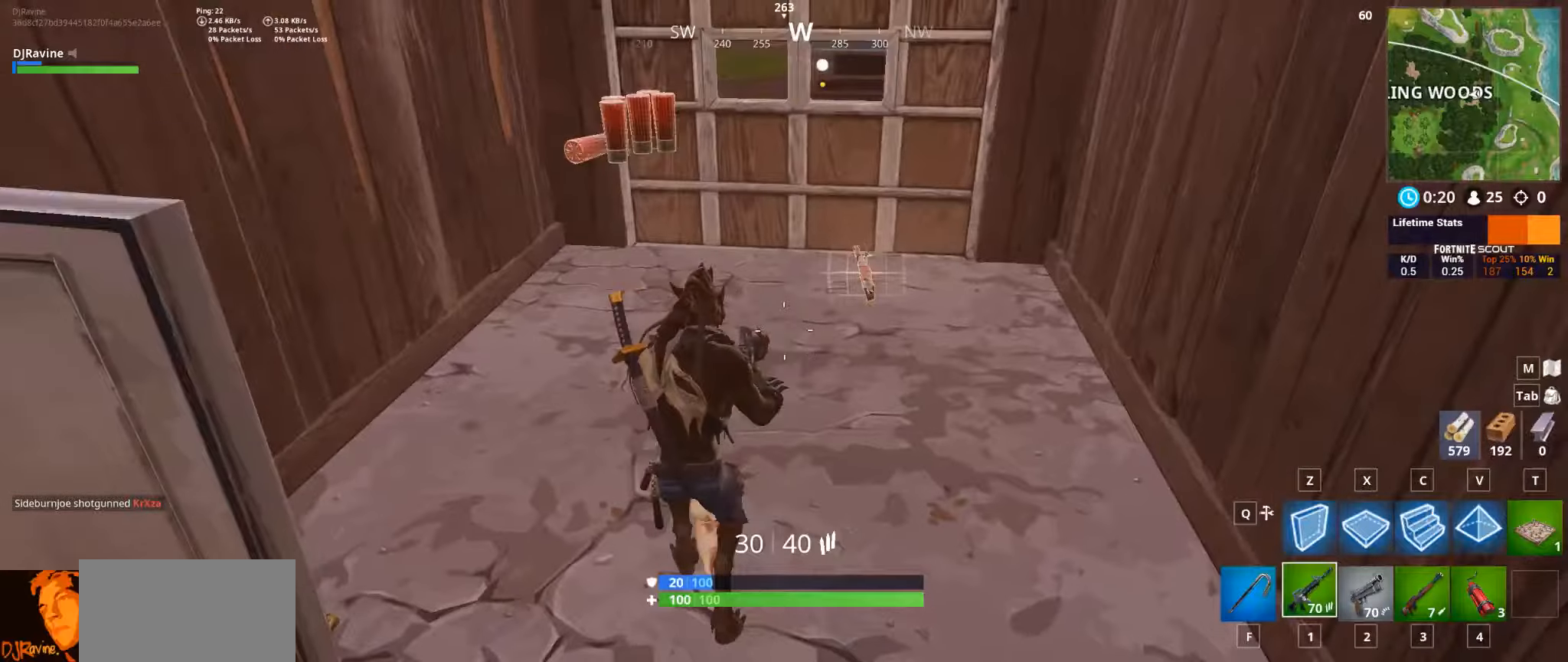
{"keys": ["w"], "mouse": [], "events": [[200, "w", "down"]]}
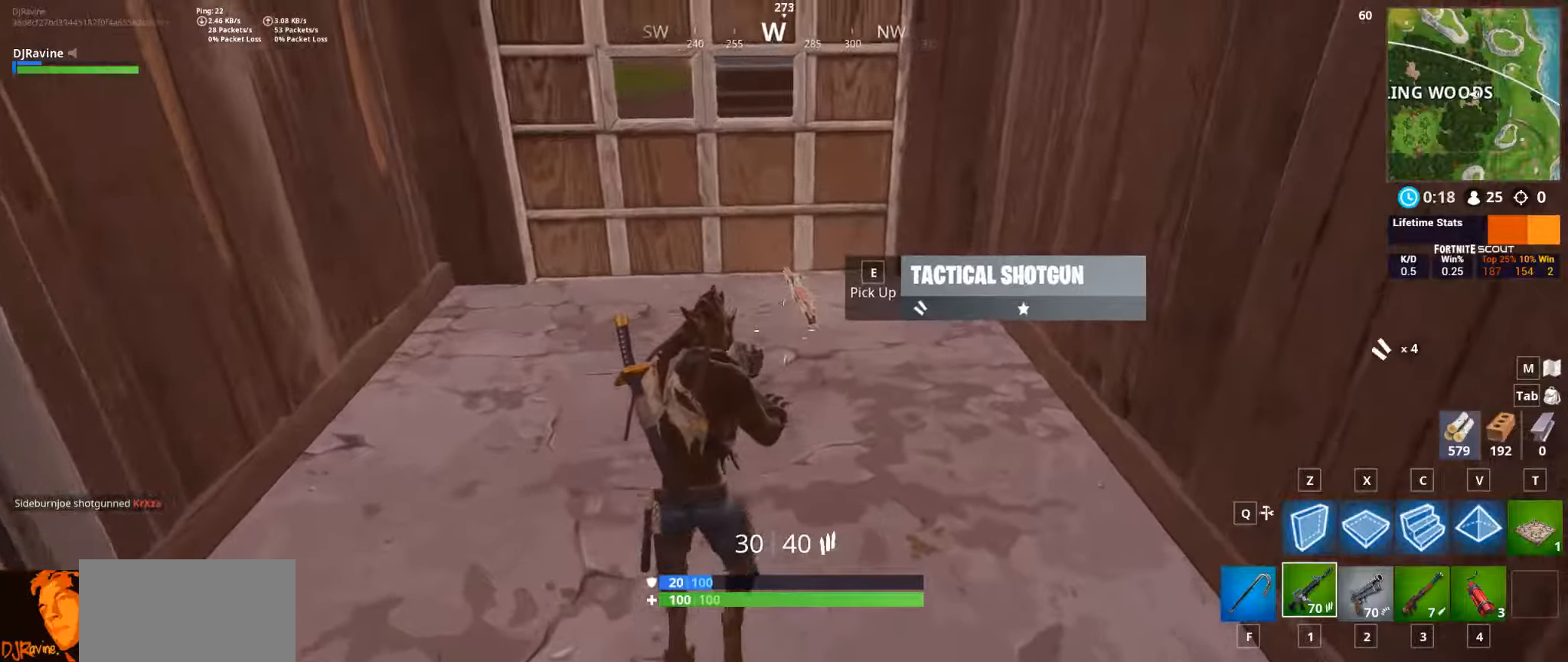
{"keys": ["e"], "mouse": [], "events": [[133, "mouse_wheel", "down"], [183, "mouse_wheel", "up"], [266, "w", "up"], [500, "e", "down"]]}
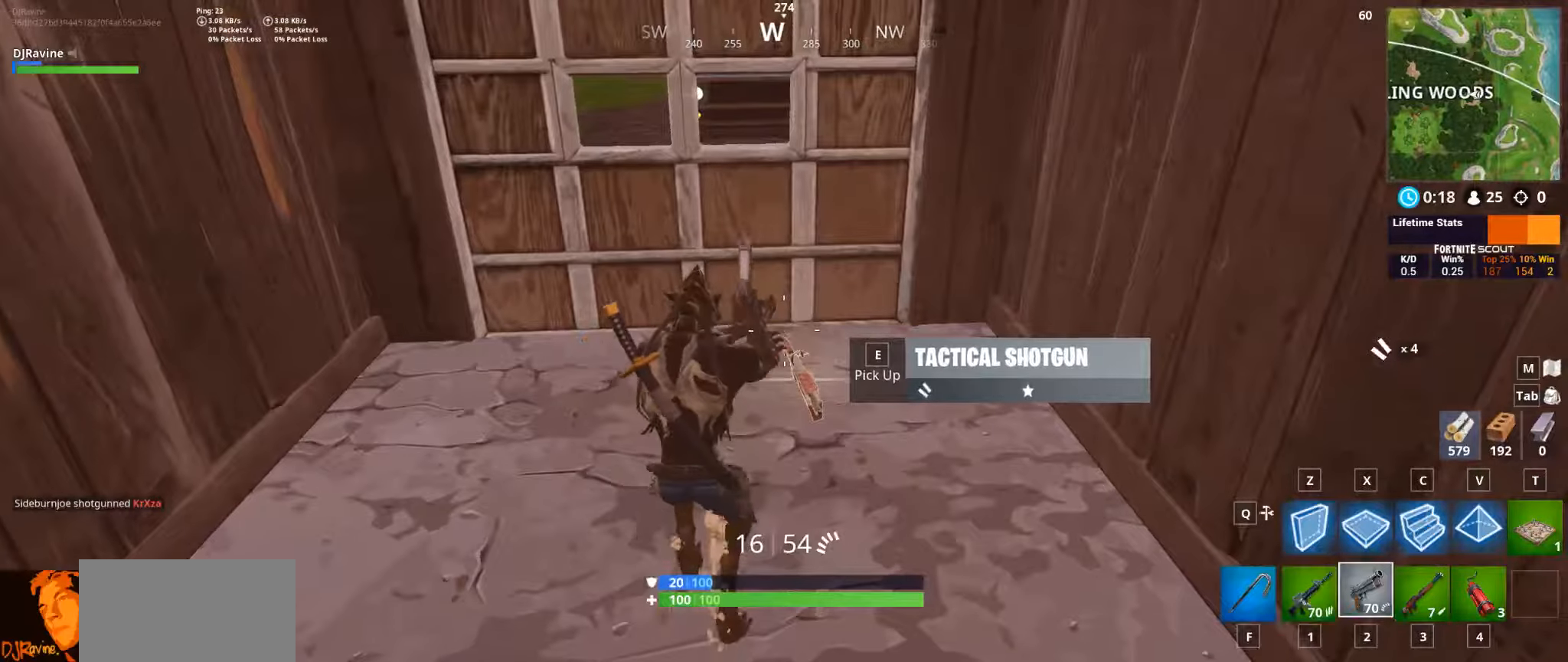
{"keys": [], "mouse": [], "events": [[100, "e", "up"]]}
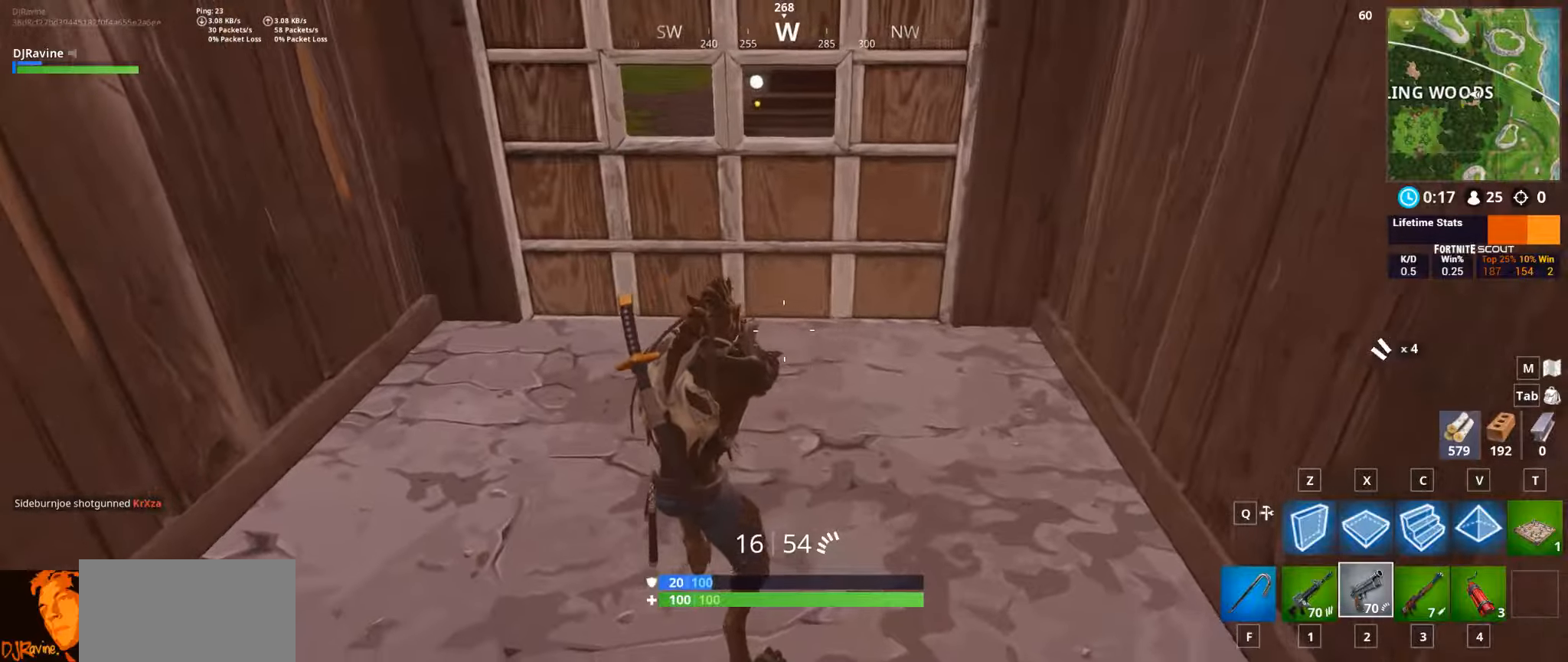
{"keys": [], "mouse": [], "events": []}
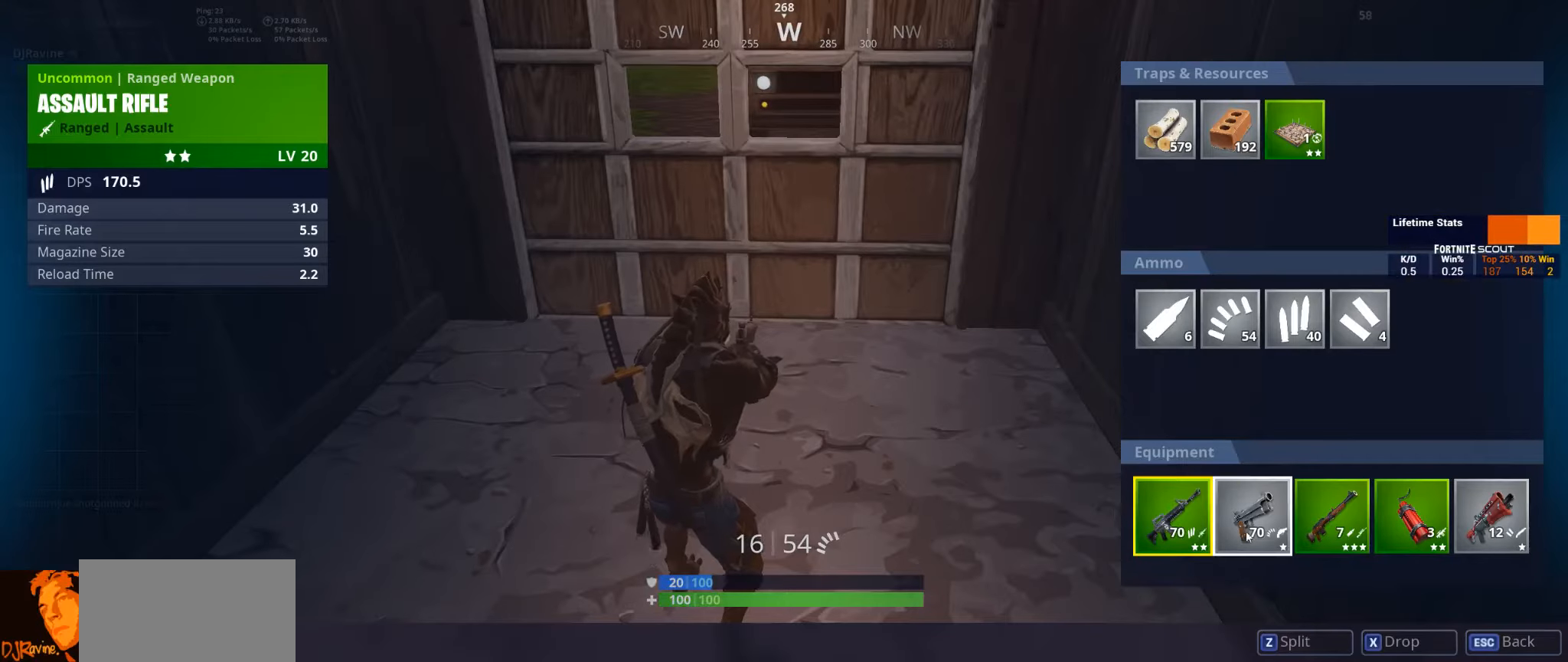
{"keys": [], "mouse": [], "events": [[183, "mouse_left", "down"], [366, "mouse_left", "up"]]}
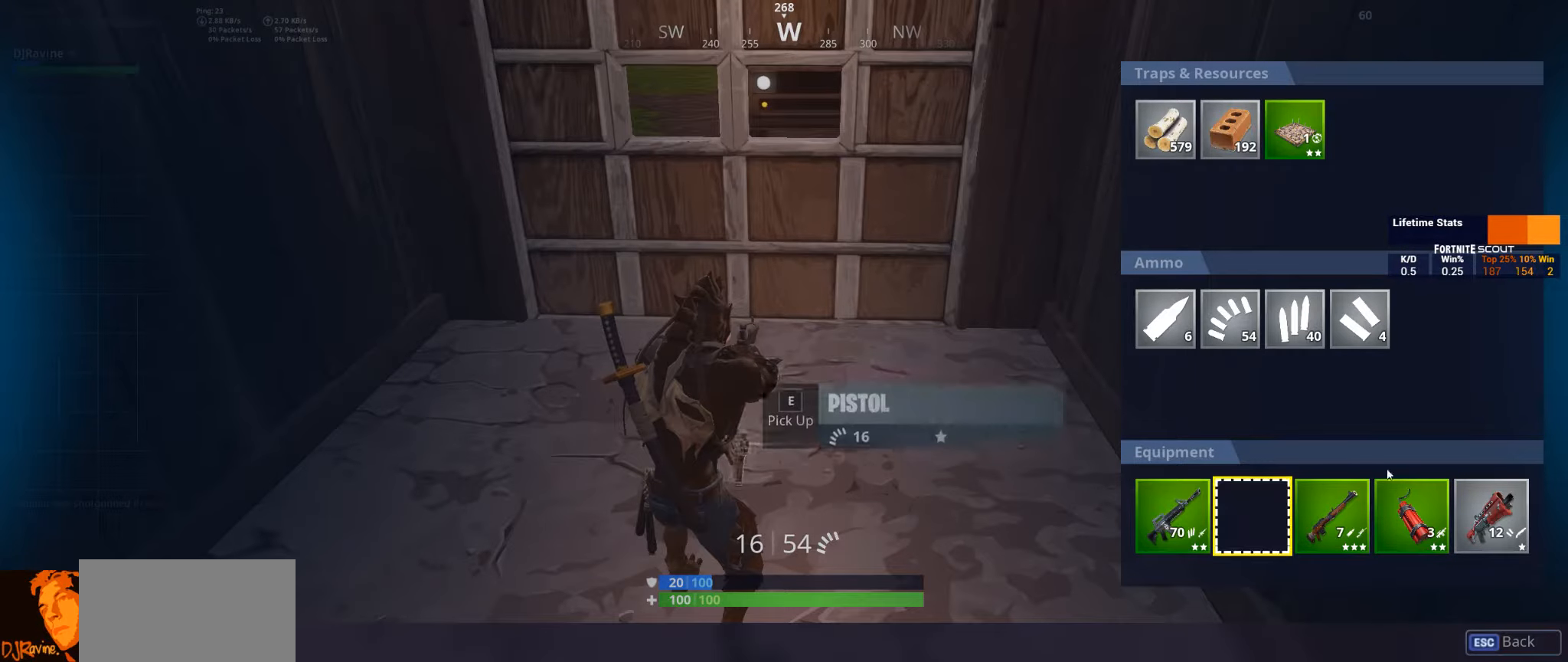
{"keys": [], "mouse": ["left"], "events": [[400, "mouse_left", "down"]]}
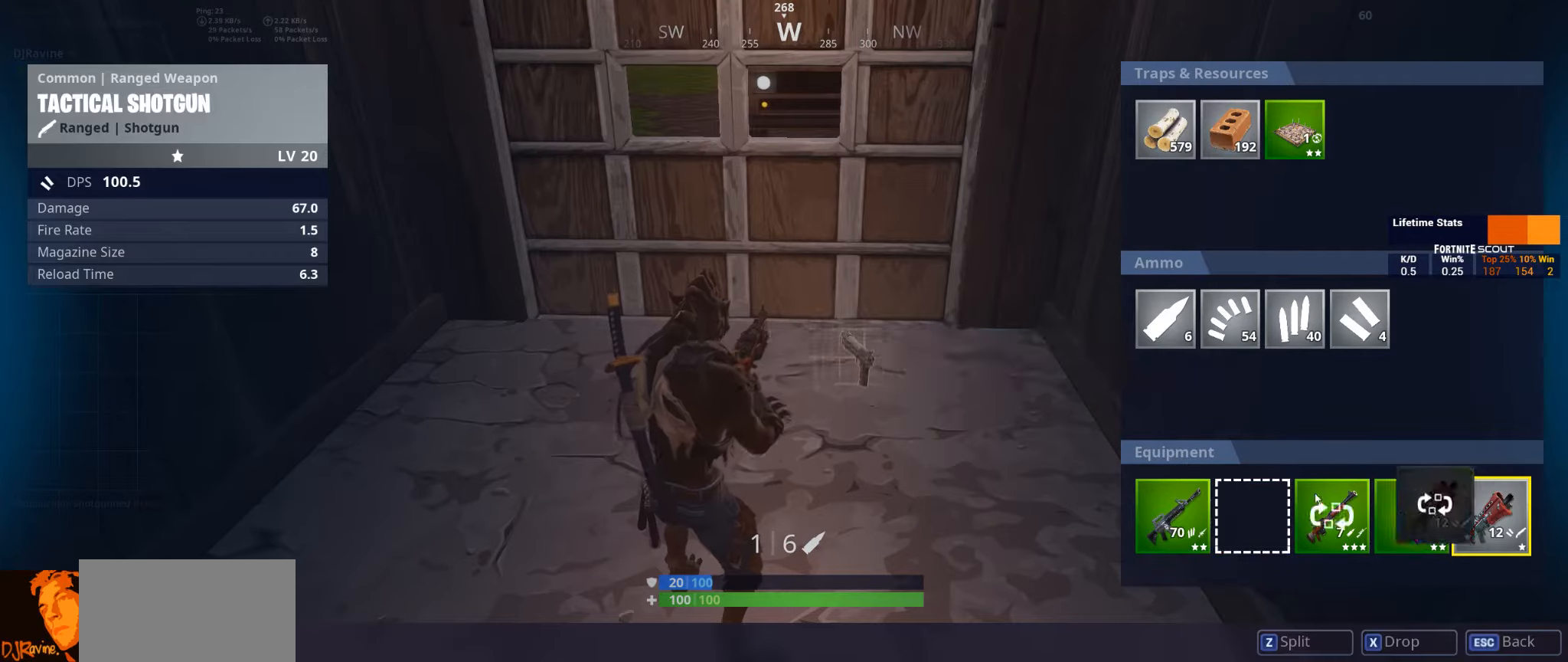
{"keys": [], "mouse": [], "events": [[350, "mouse_left", "up"]]}
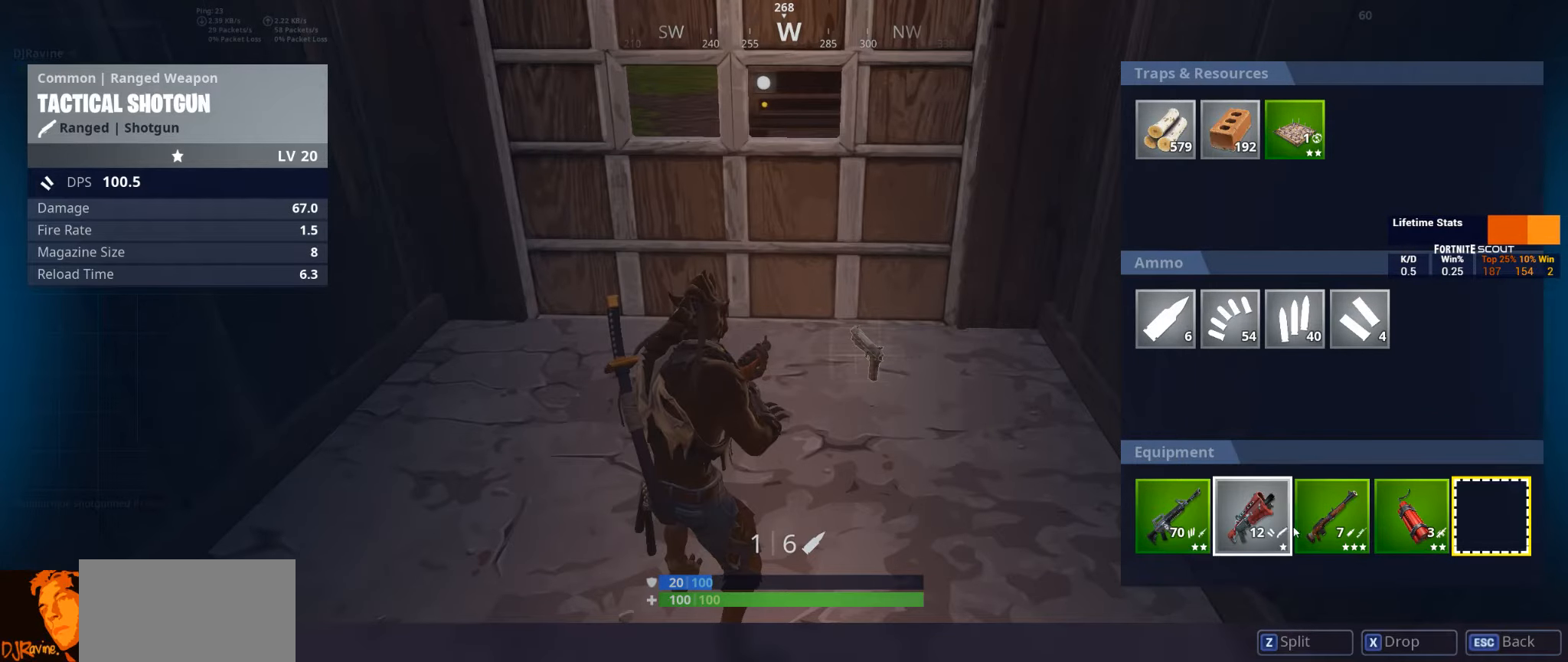
{"keys": [], "mouse": [], "events": []}
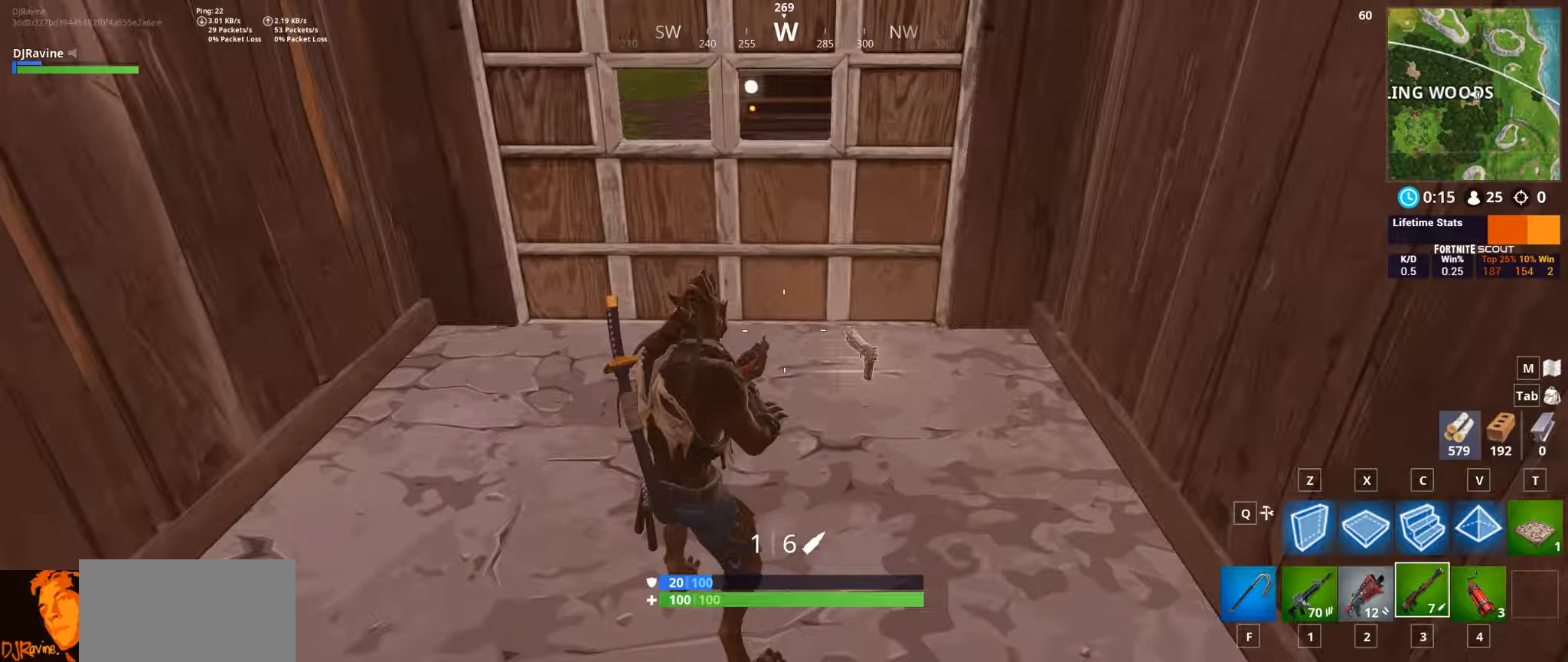
{"keys": ["e"], "mouse": []}
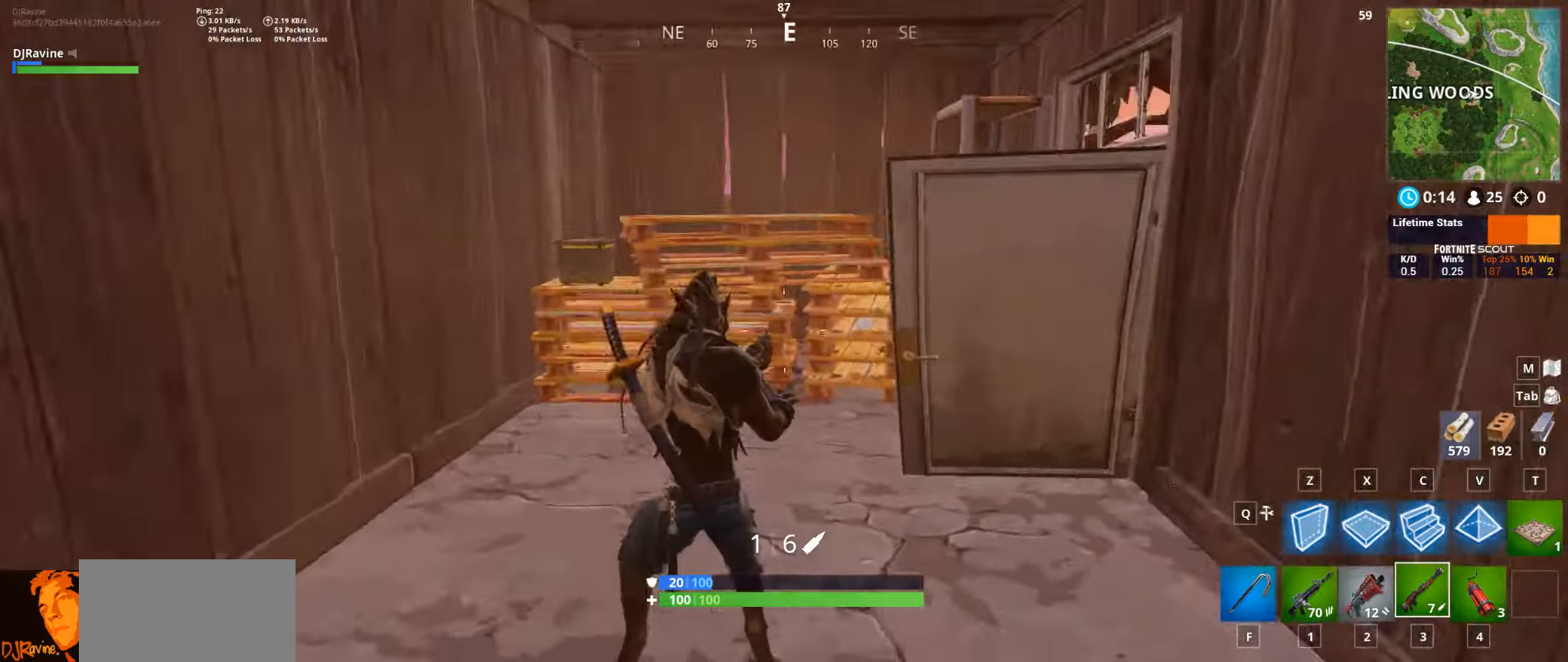
{"keys": ["e"], "mouse": [], "events": [[216, "g", "down"], [317, "g", "up"]]}
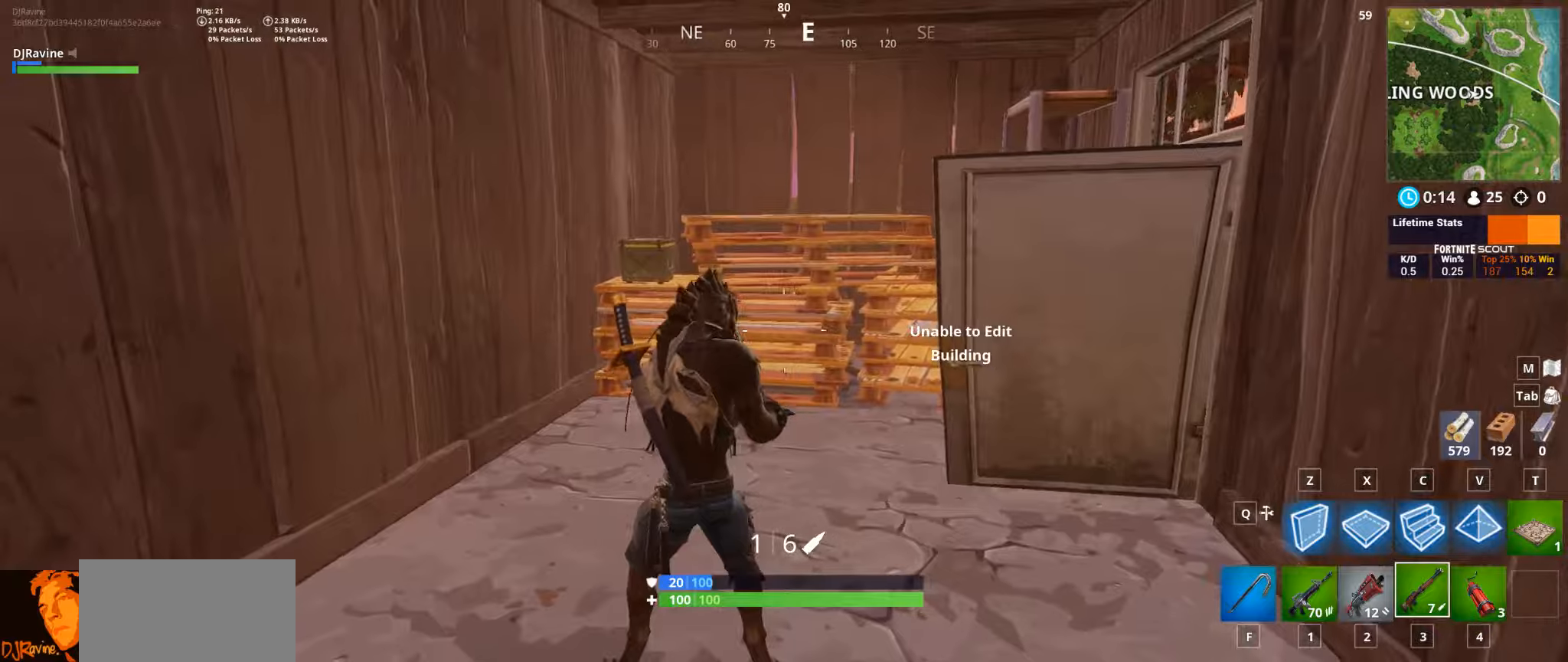
{"keys": ["w"], "mouse": [], "events": [[167, "e", "up"], [400, "w", "down"]]}
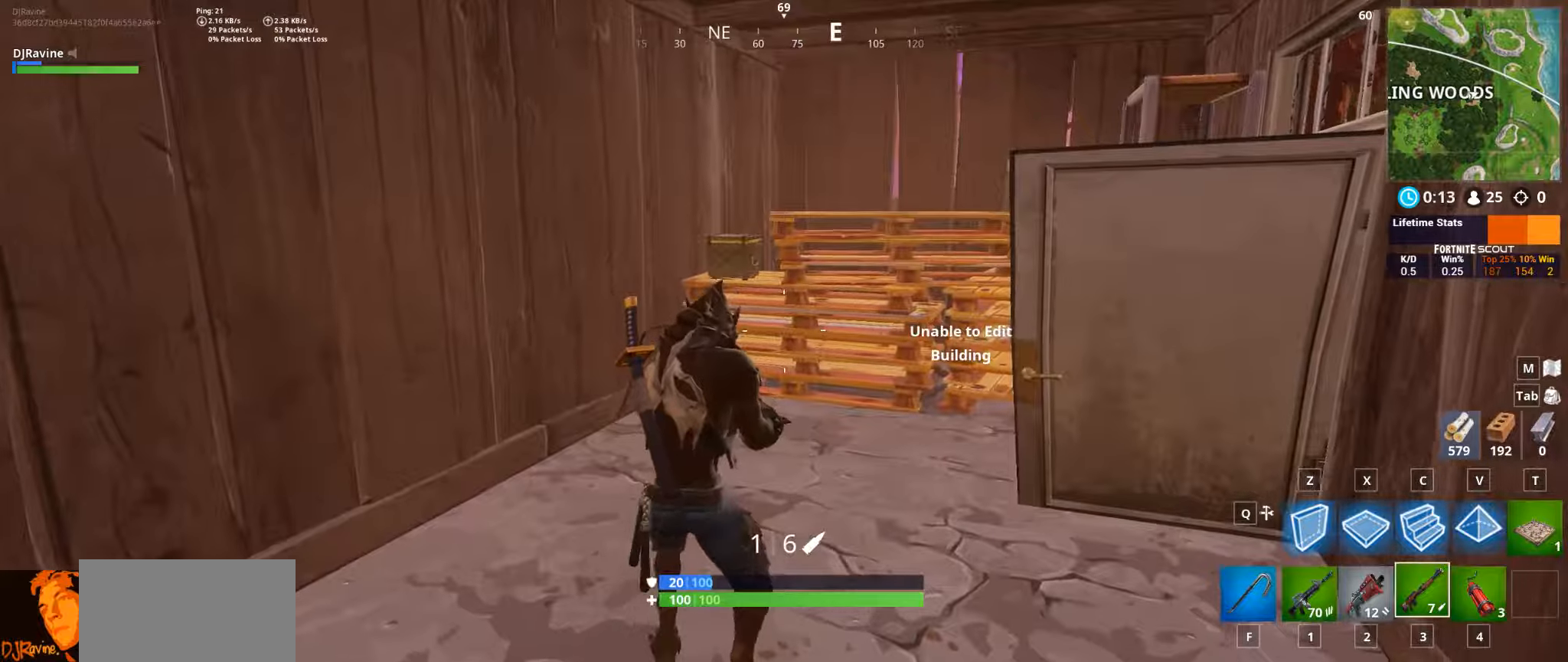
{"keys": ["w"], "mouse": [], "events": []}
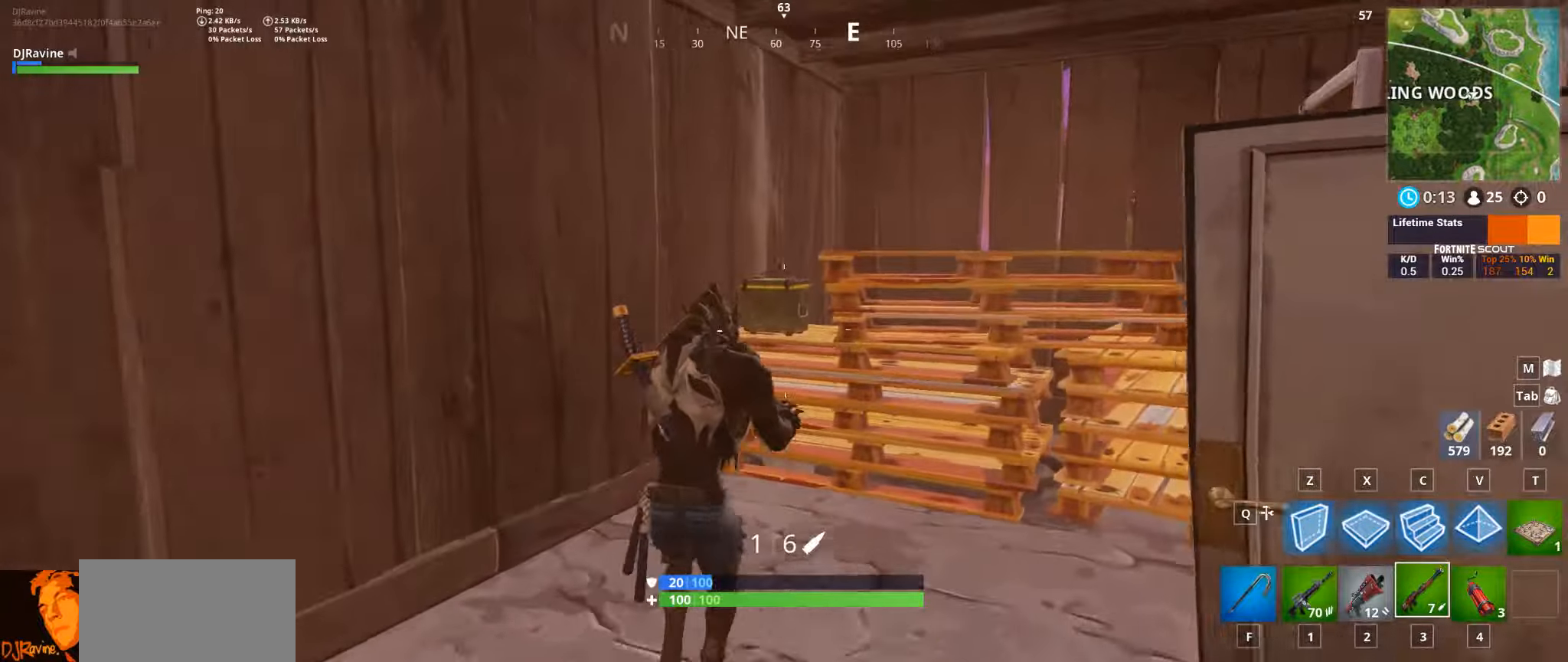
{"keys": ["e"], "mouse": [], "events": [[33, "e", "down"], [100, "w", "up"], [133, "e", "up"], [400, "e", "down"]]}
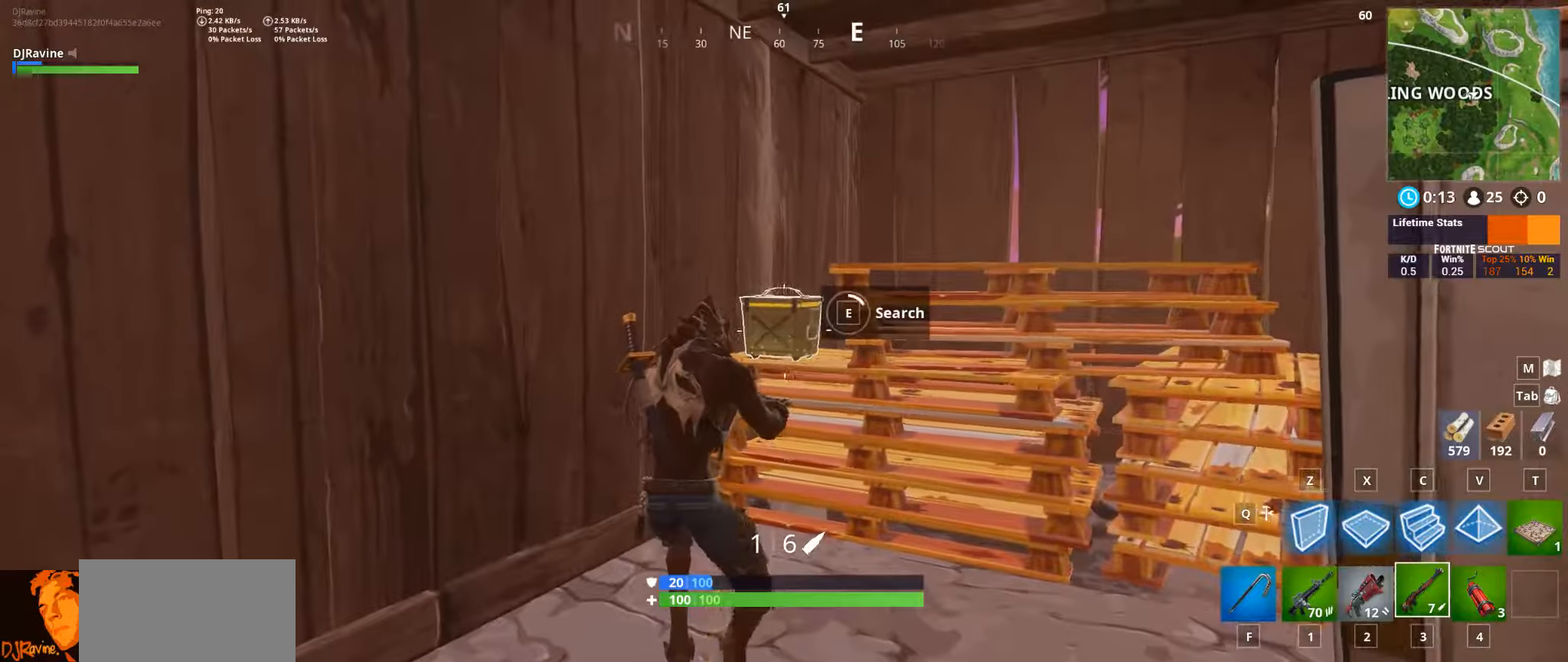
{"keys": [], "mouse": [], "events": [[67, "e", "up"]]}
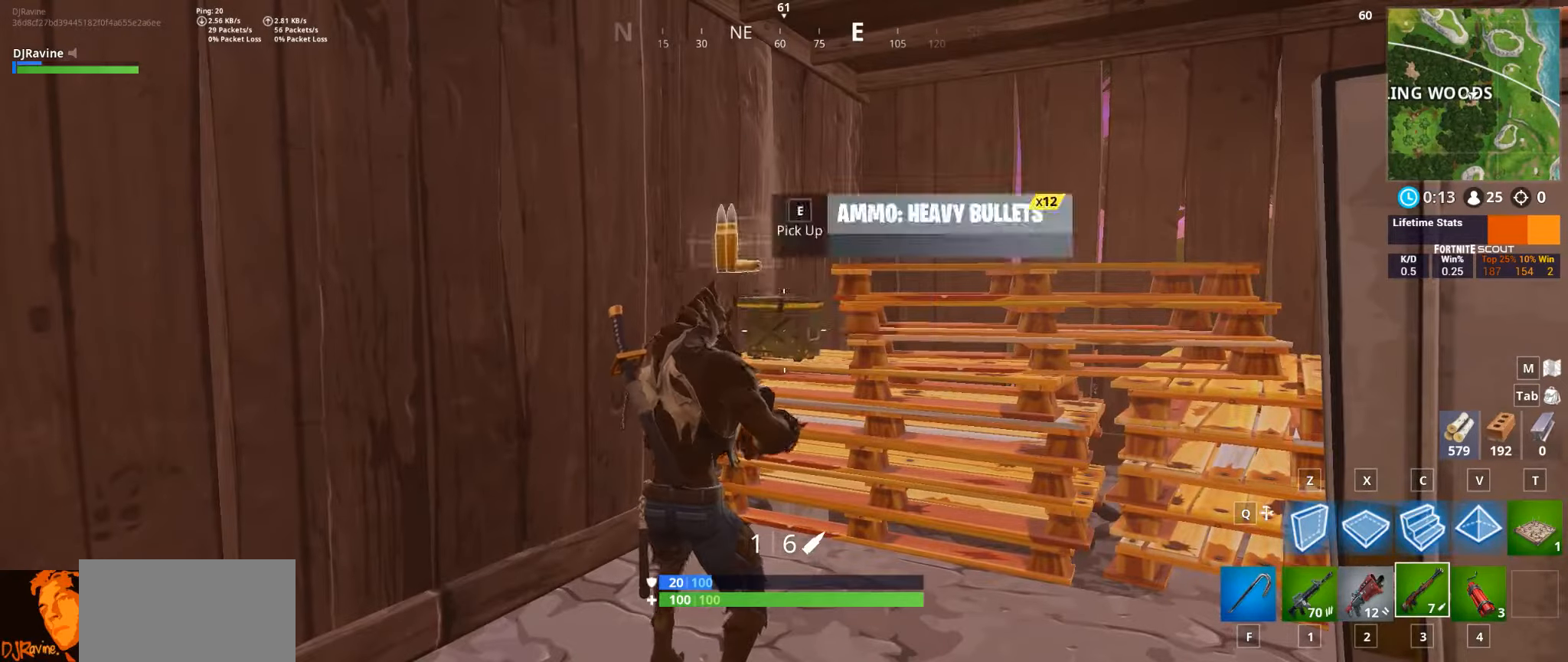
{"keys": ["e"], "mouse": [], "events": [[433, "e", "down"]]}
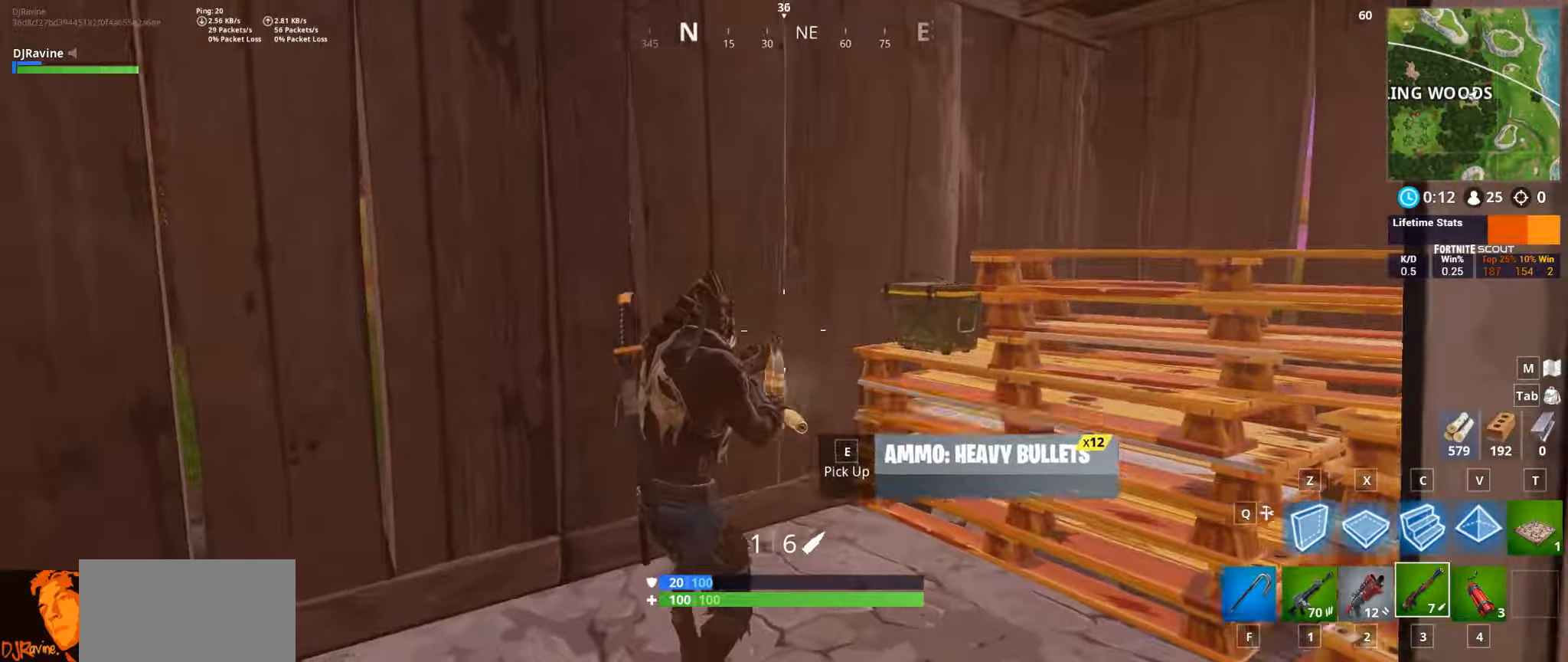
{"keys": ["w"], "mouse": [], "events": [[67, "e", "up"], [117, "w", "down"], [300, "f", "down"], [417, "f", "up"]]}
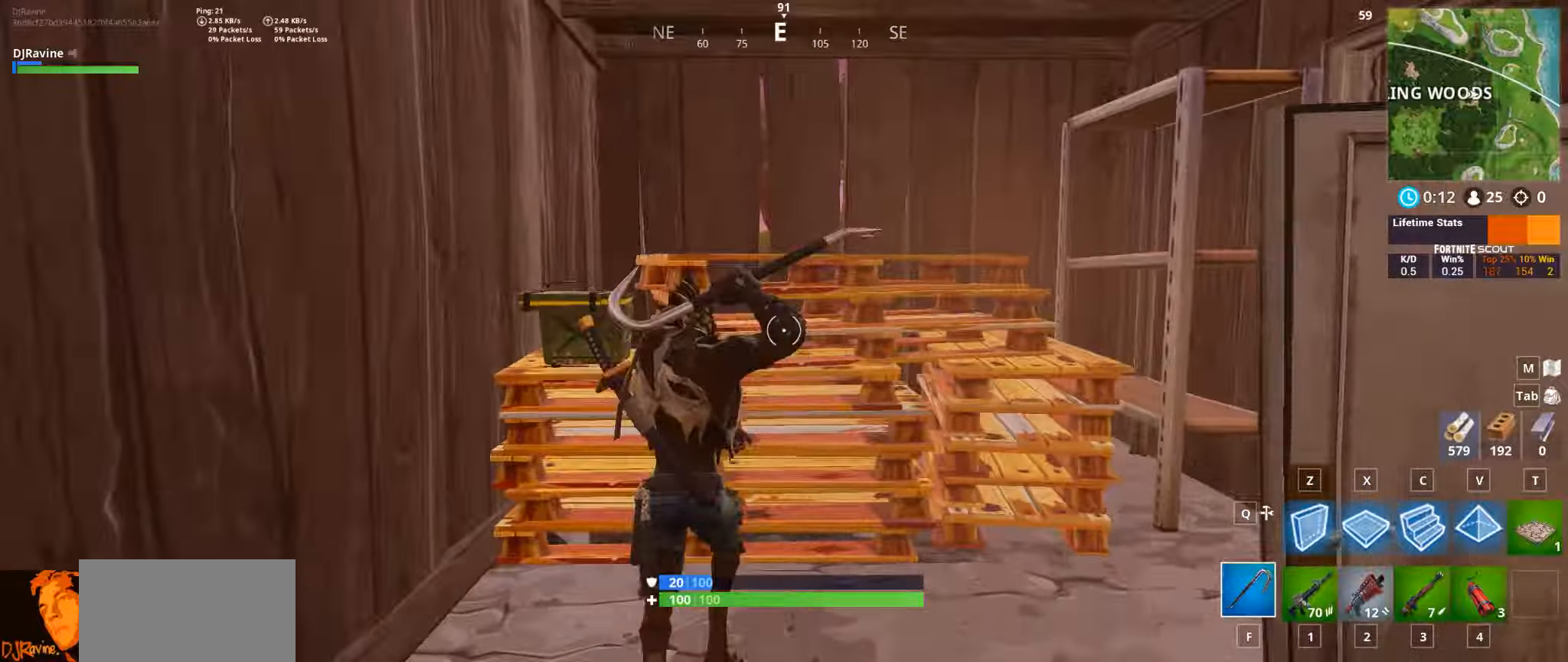
{"keys": [], "mouse": ["left"], "events": [[33, "mouse_left", "down"], [117, "w", "up"]]}
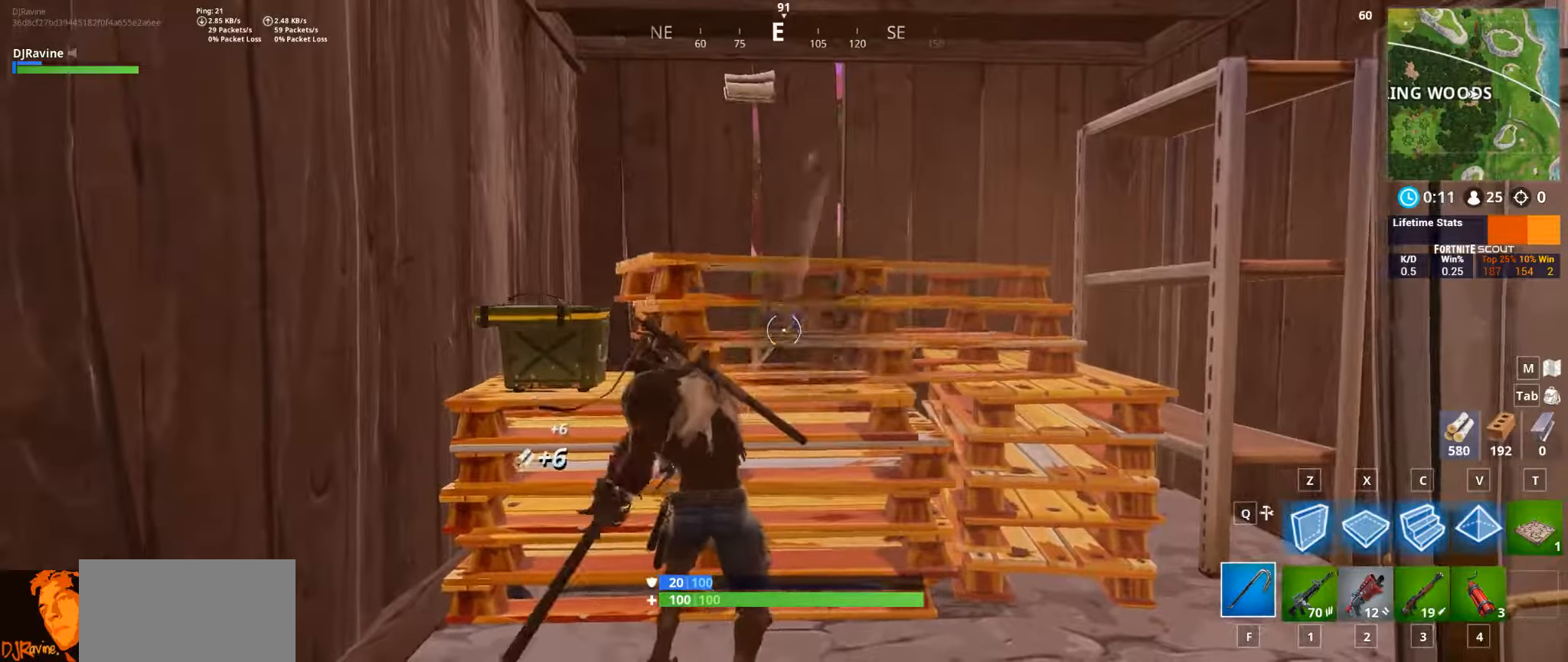
{"keys": [], "mouse": ["left"], "events": []}
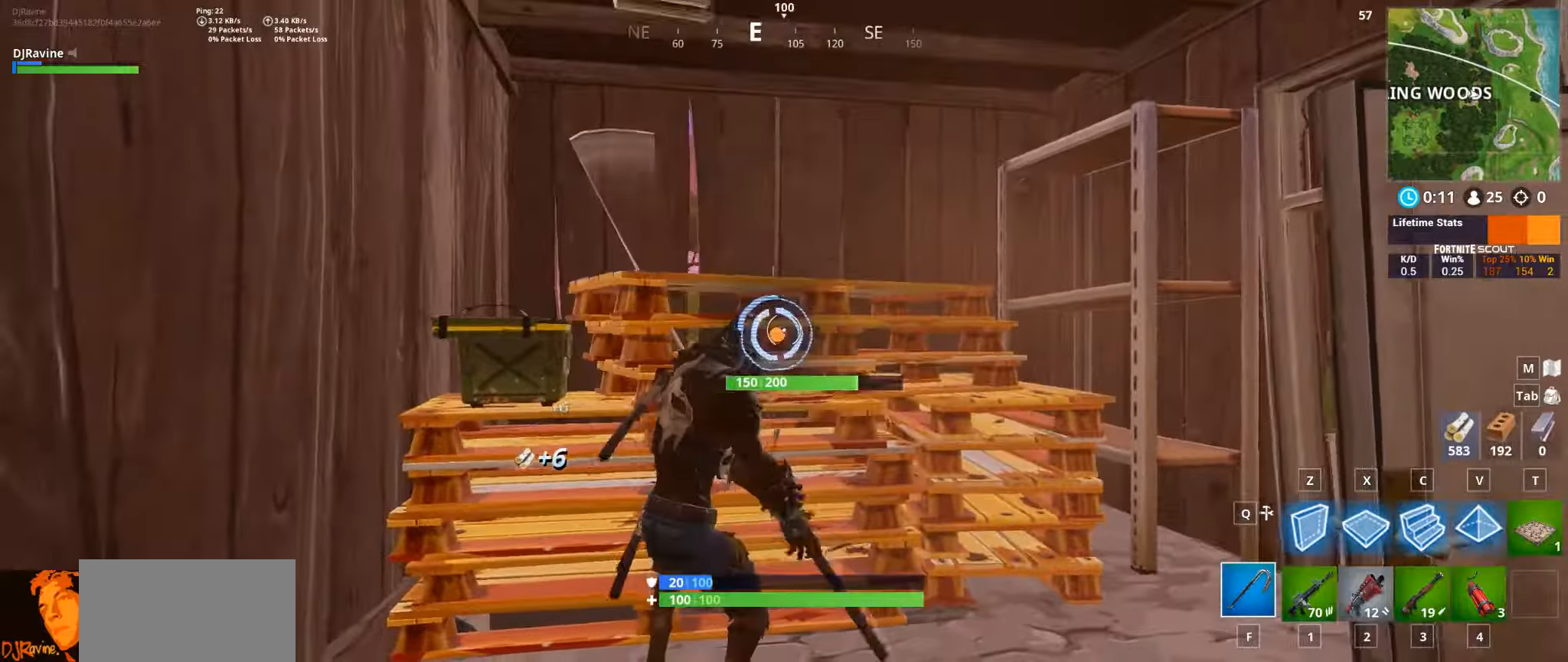
{"keys": [], "mouse": ["left"], "events": []}
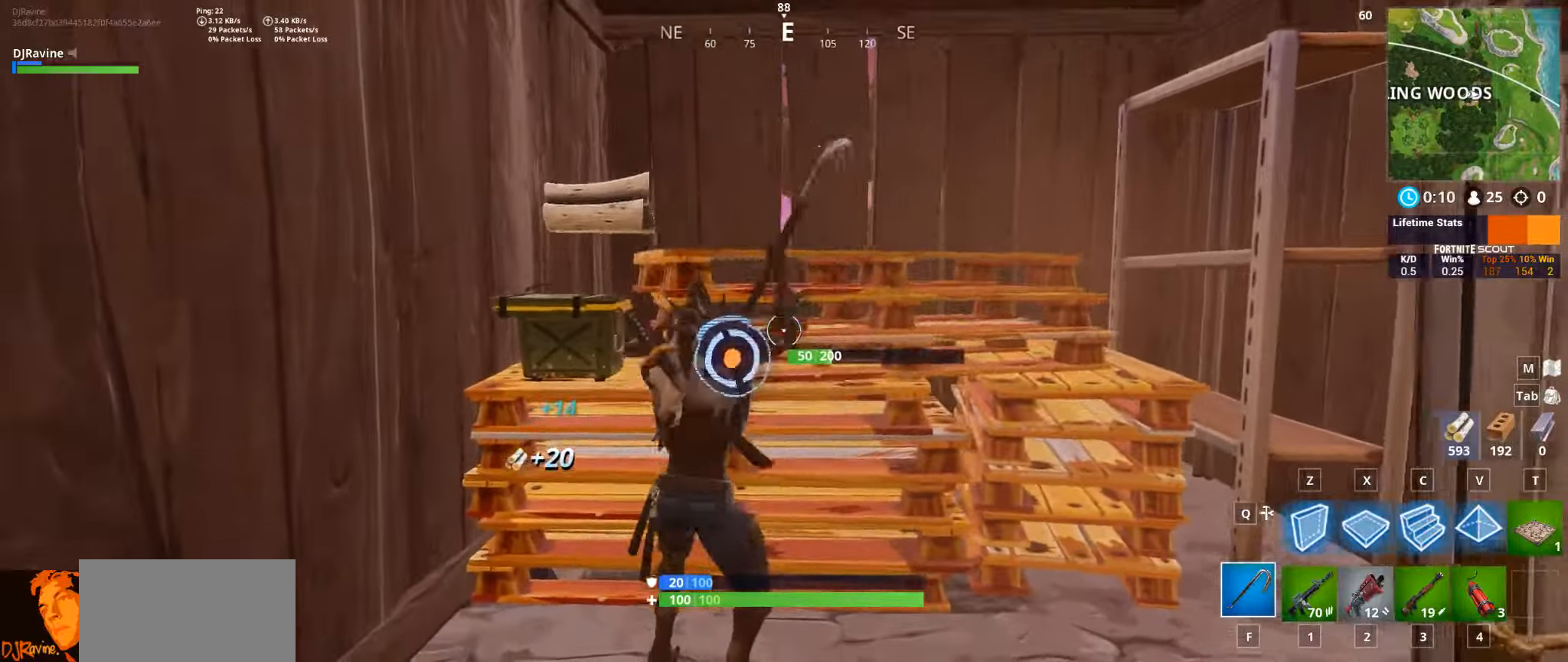
{"keys": [], "mouse": ["left"], "events": []}
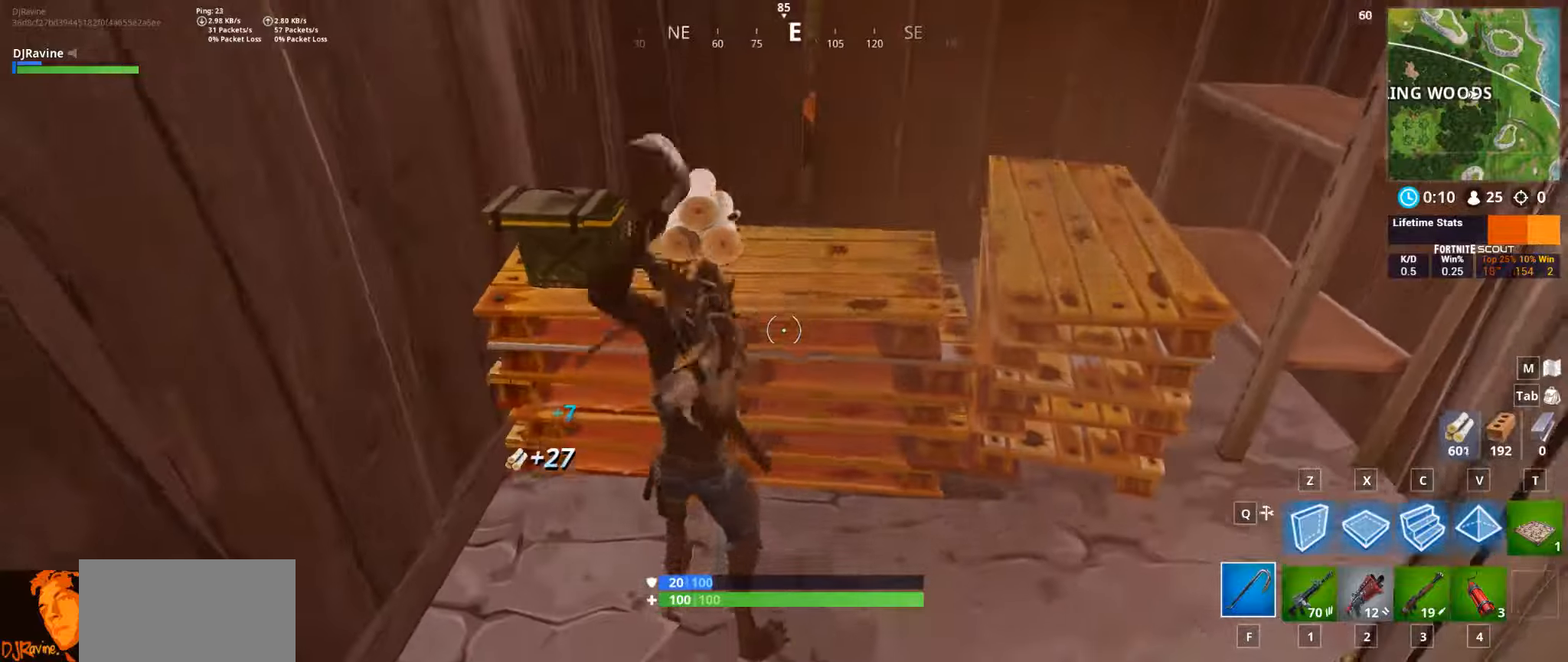
{"keys": [], "mouse": ["left"], "events": []}
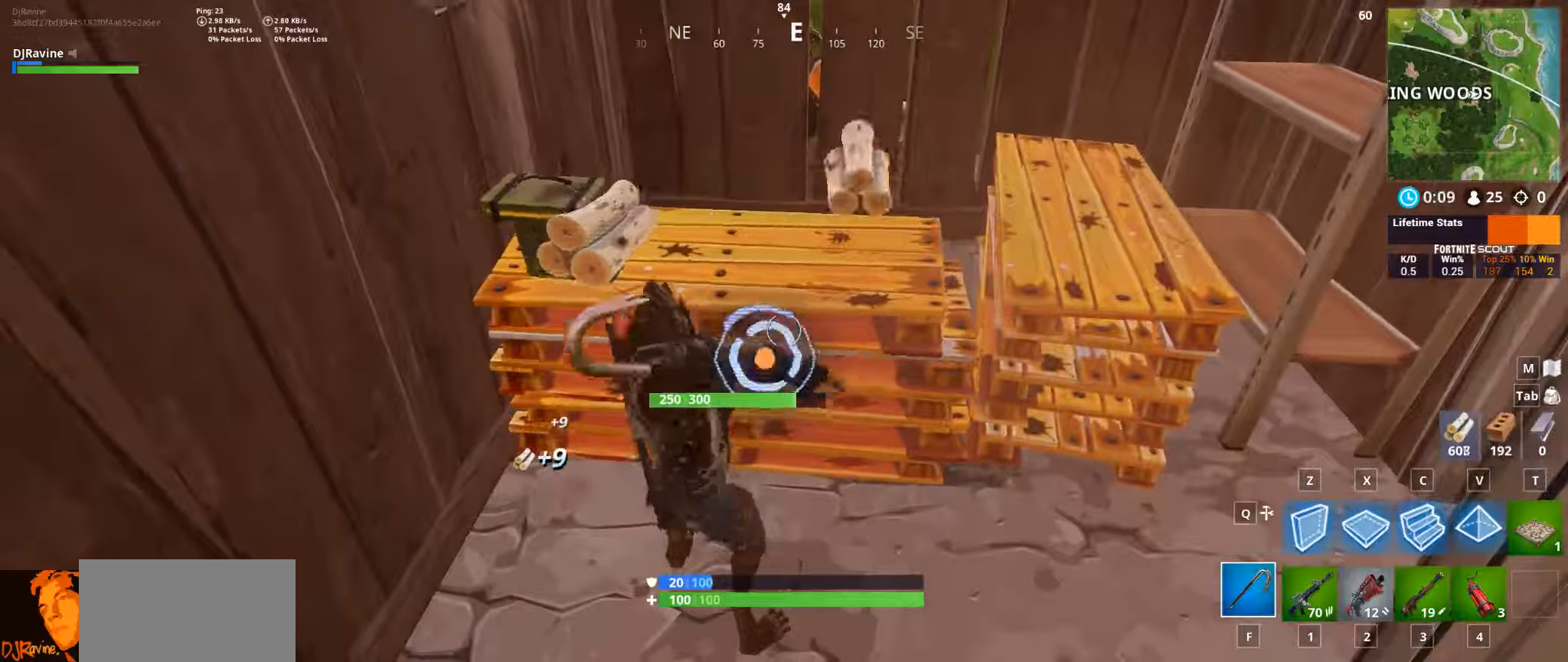
{"keys": [], "mouse": ["left"], "events": []}
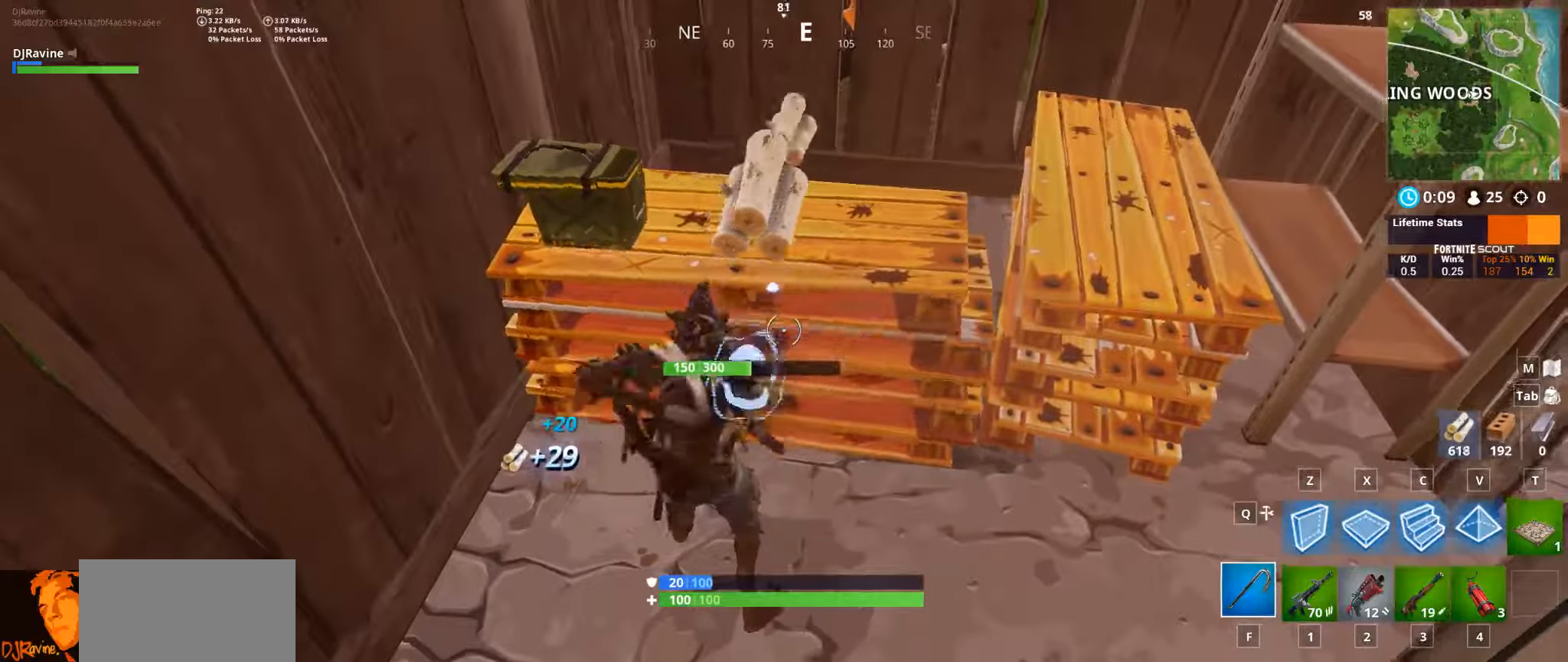
{"keys": [], "mouse": ["left"], "events": []}
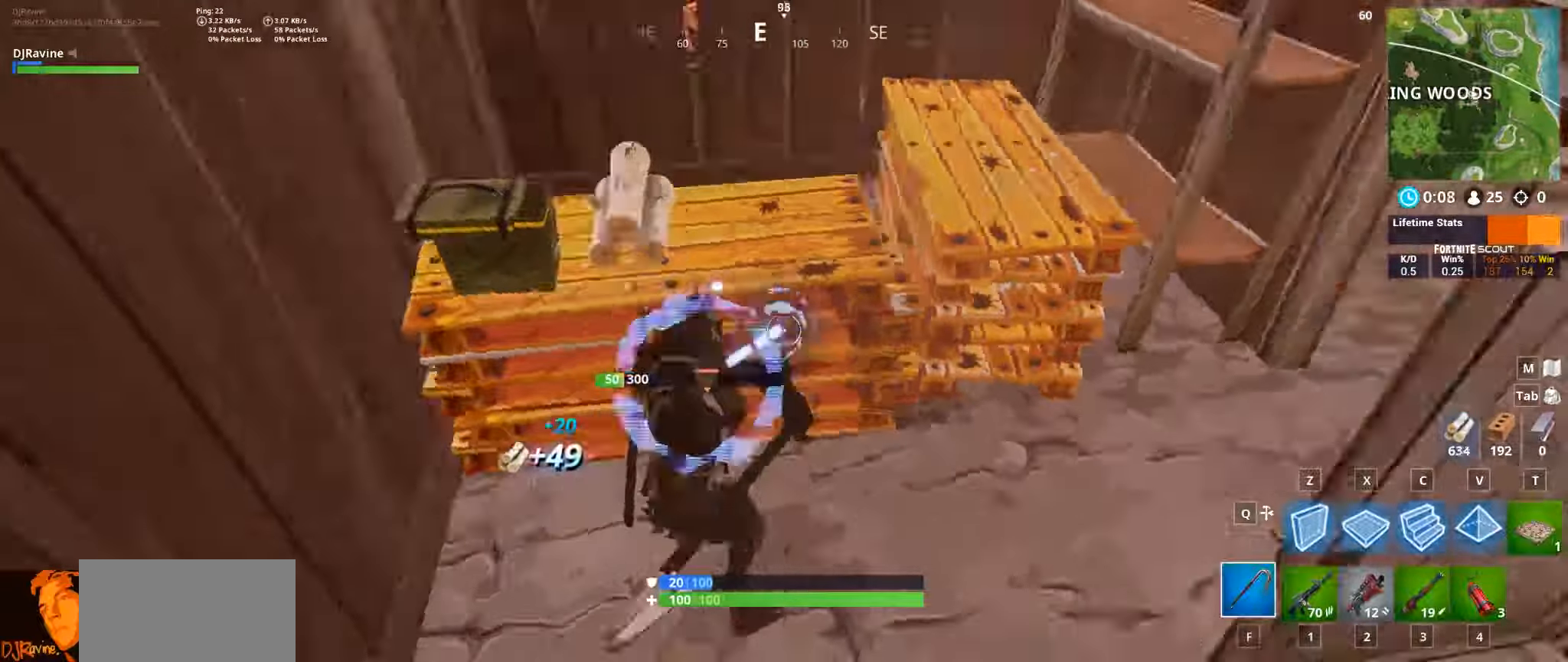
{"keys": [], "mouse": ["left"], "events": []}
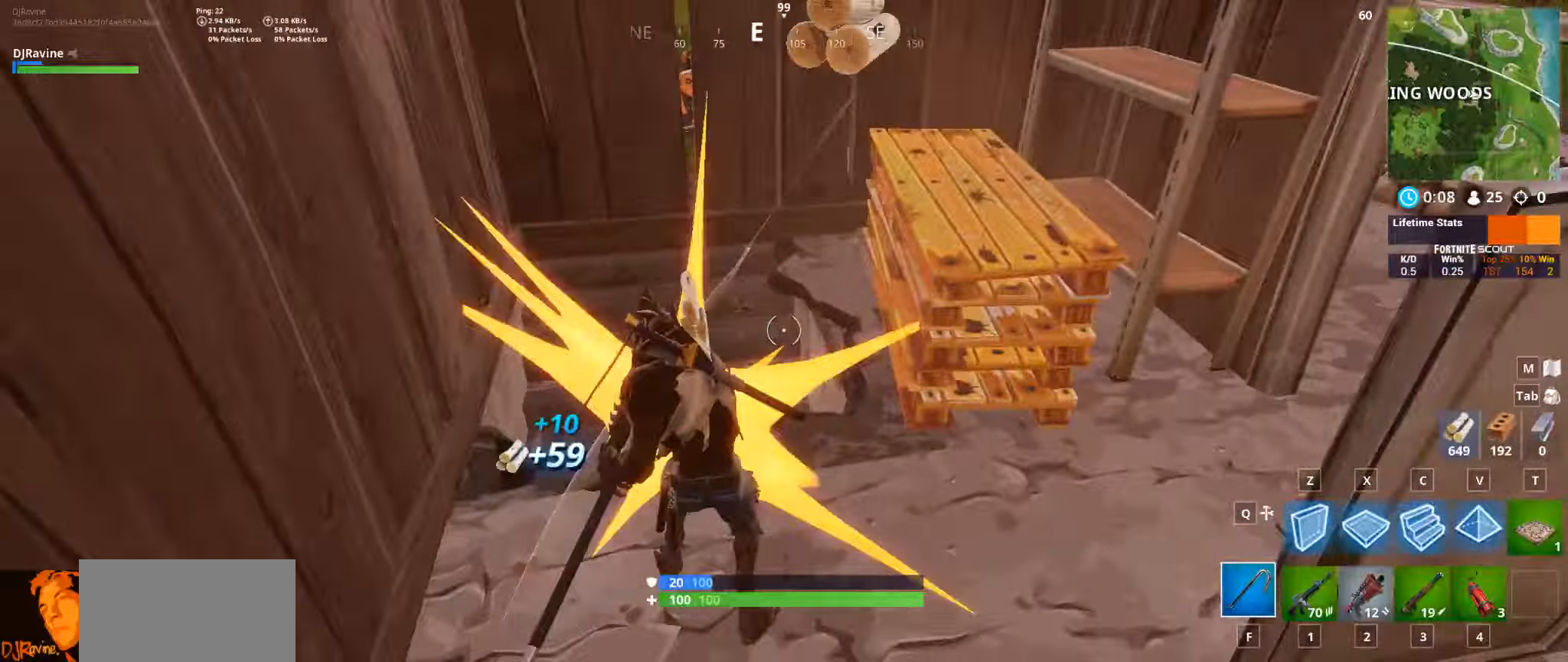
{"keys": [], "mouse": ["left"], "events": []}